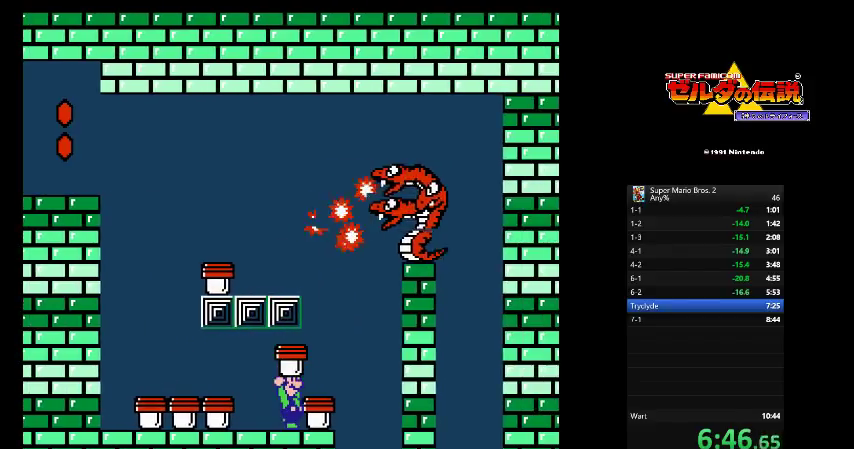
Gameplay with a controller (Nintendo layout); each line is a JSON object with the inputs held at the frame after it. "events" lists button and stick changes between this image and that frame as [ms after this image, input, new state], when the widget could be followed in between. Not read: L3 R3 SELECT START left_stick.
{"buttons": [], "events": [[125, "DPAD_RIGHT", "up"], [291, "DPAD_RIGHT", "down"], [416, "DPAD_RIGHT", "up"]]}
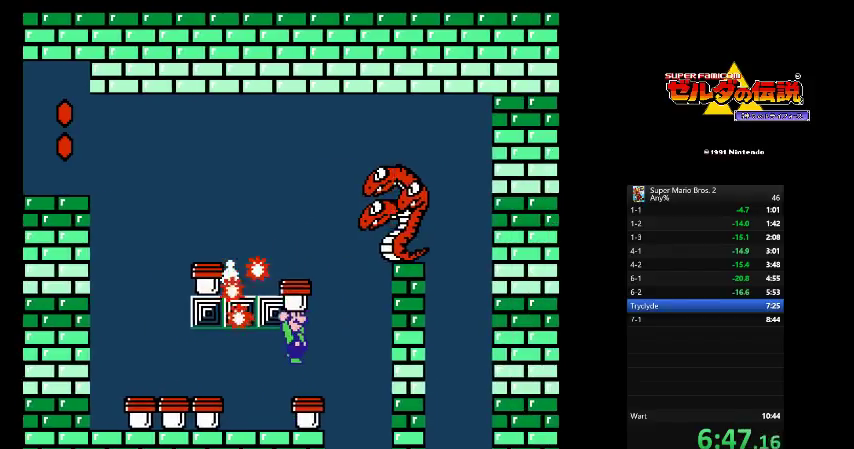
{"buttons": ["A", "DPAD_RIGHT"], "events": [[41, "DPAD_LEFT", "down"], [166, "DPAD_LEFT", "up"], [333, "DPAD_RIGHT", "down"], [458, "A", "down"]]}
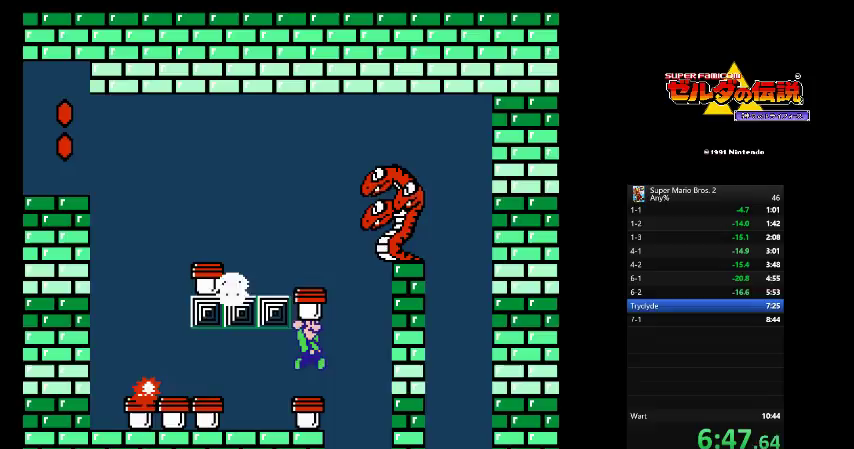
{"buttons": ["DPAD_LEFT"], "events": [[333, "A", "up"], [333, "DPAD_RIGHT", "up"], [458, "DPAD_LEFT", "down"]]}
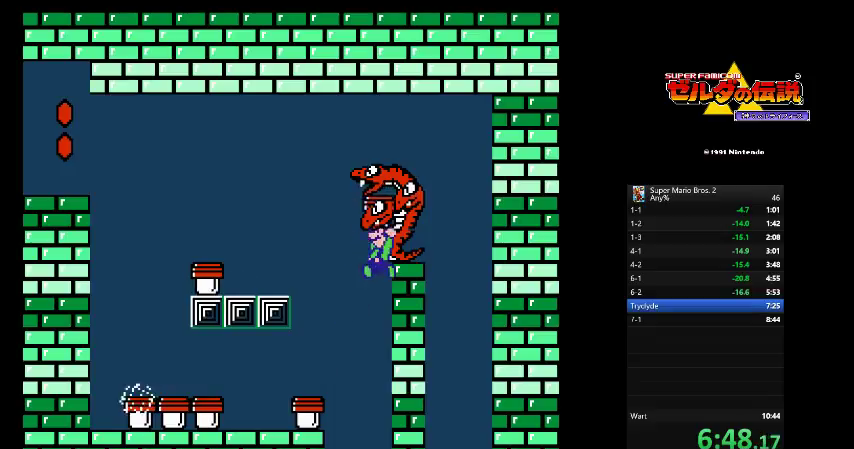
{"buttons": ["B"], "events": [[41, "B", "down"], [166, "B", "up"], [250, "DPAD_LEFT", "up"], [375, "DPAD_RIGHT", "down"], [500, "B", "down"], [500, "DPAD_RIGHT", "up"]]}